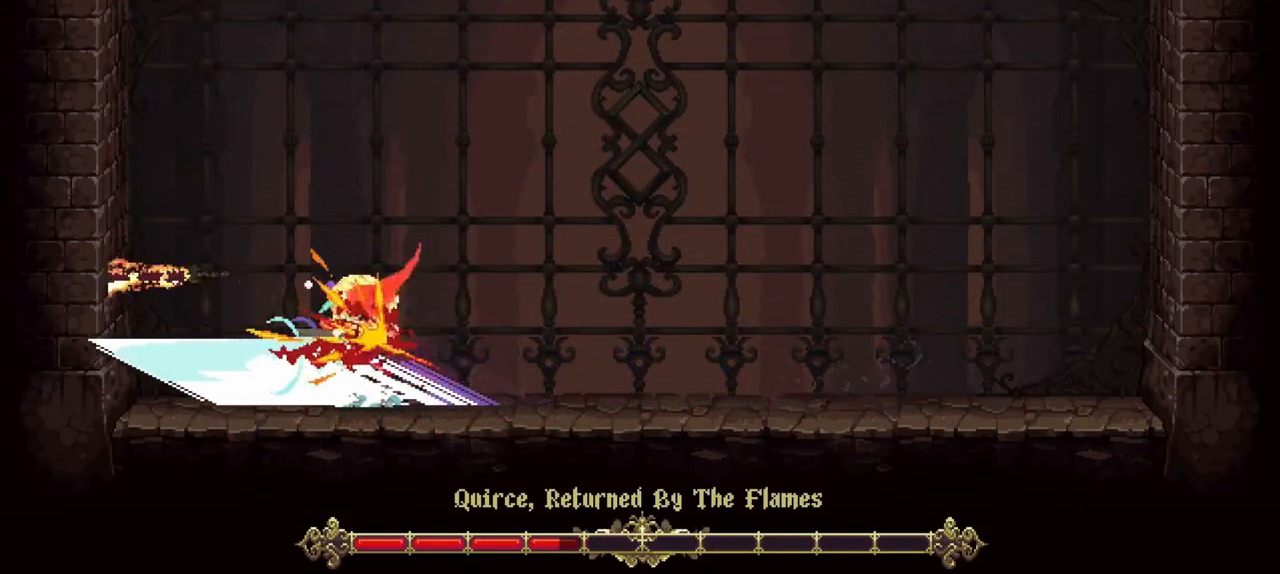
Gameplay with a controller (Xbox layout); each line is a JSON object with the inputs held at the frame after it (dt_ms = milliseconds from this image to that frame). "events" lists button and stick changes between this image and that frame as [ms after this image, input, new state], when the widget could be followed in between. Not read: L3 R3.
{"dt_ms": 500, "buttons": [], "left_stick": "center", "right_stick": "center", "events": [[167, "R1", "up"], [167, "X", "up"], [300, "left_stick", "center"]]}
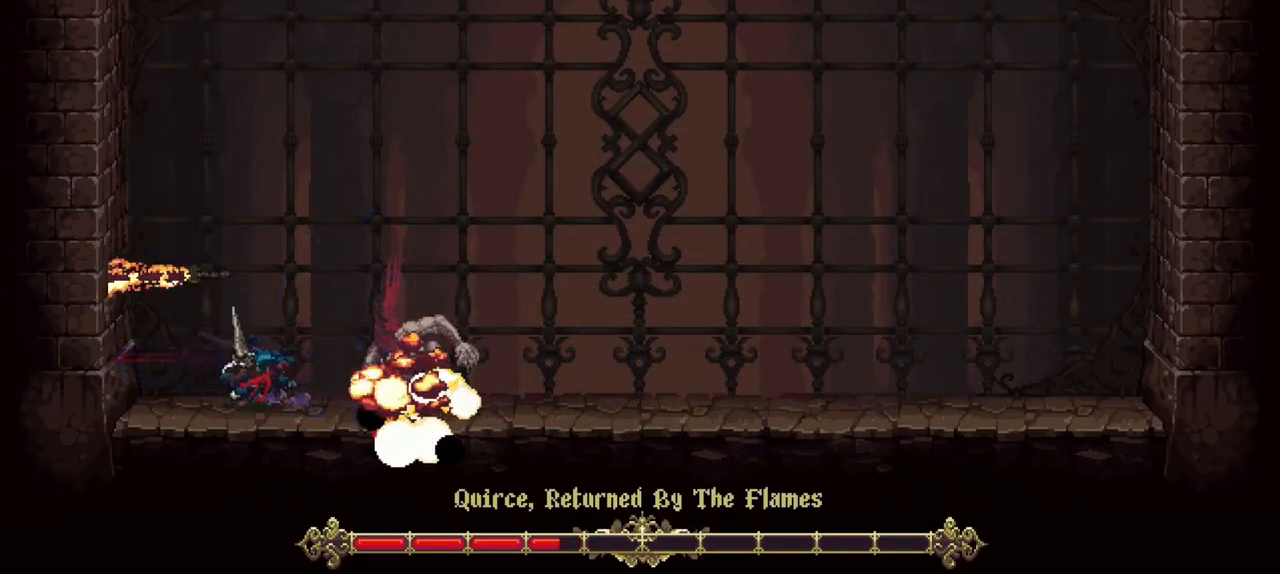
{"dt_ms": 500, "buttons": ["A"], "left_stick": "center", "right_stick": "center", "events": [[500, "A", "down"]]}
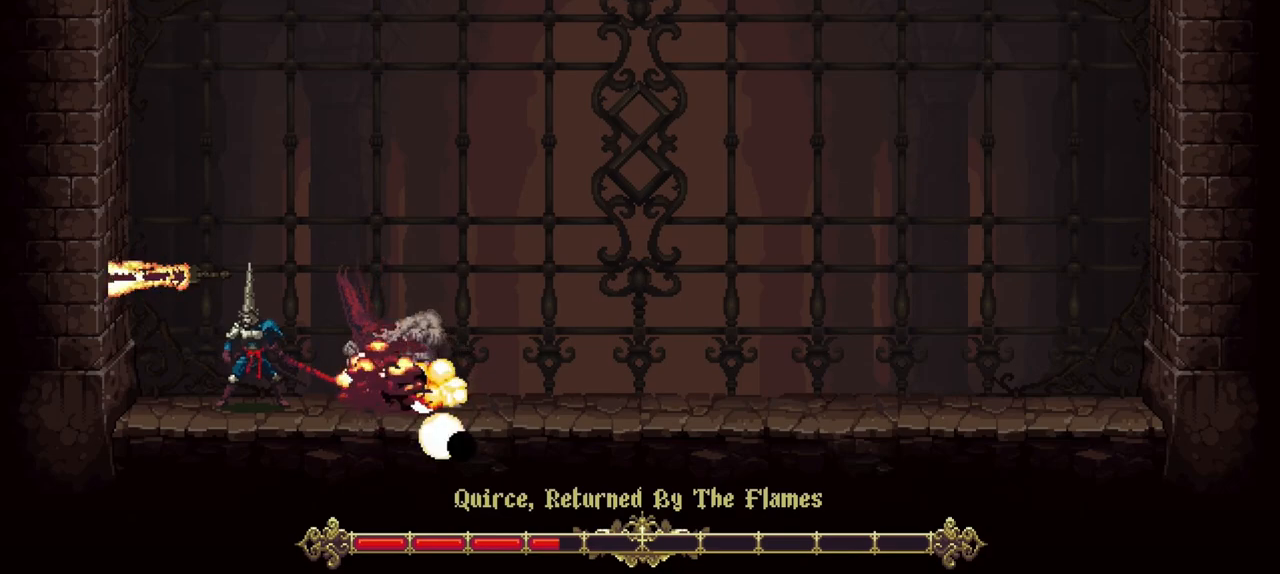
{"dt_ms": 500, "buttons": [], "left_stick": "right", "right_stick": "center", "events": [[33, "left_stick", "right"], [233, "A", "up"]]}
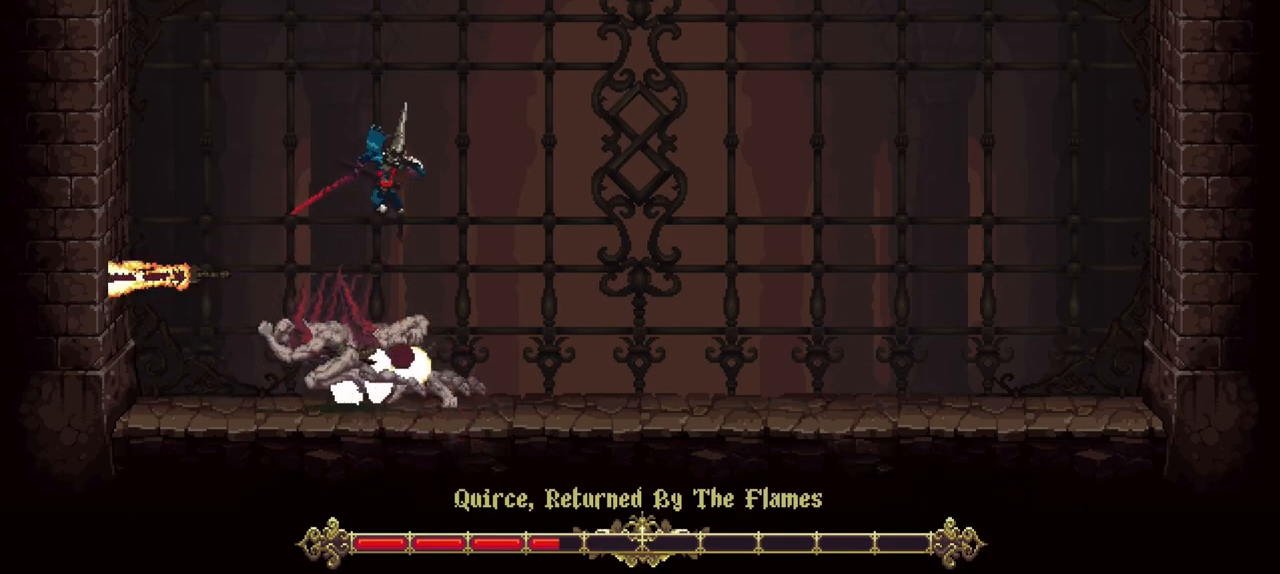
{"dt_ms": 500, "buttons": [], "left_stick": "center", "right_stick": "center", "events": [[33, "left_stick", "center"], [233, "left_stick", "left"], [467, "left_stick", "center"]]}
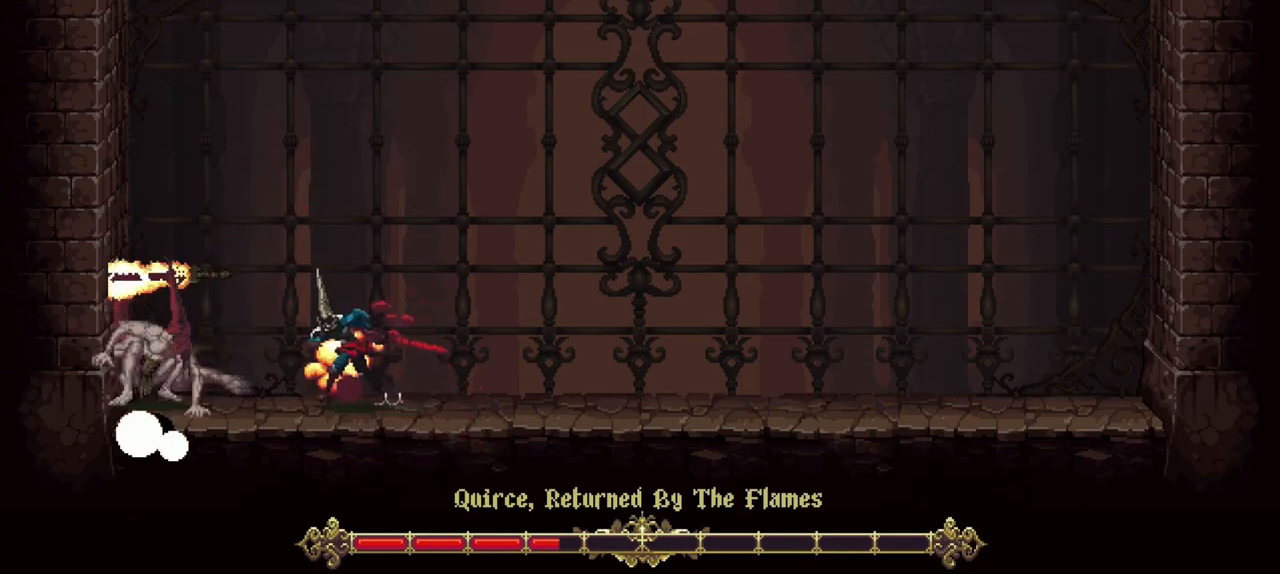
{"dt_ms": 500, "buttons": [], "left_stick": "right", "right_stick": "center", "events": [[367, "left_stick", "right"]]}
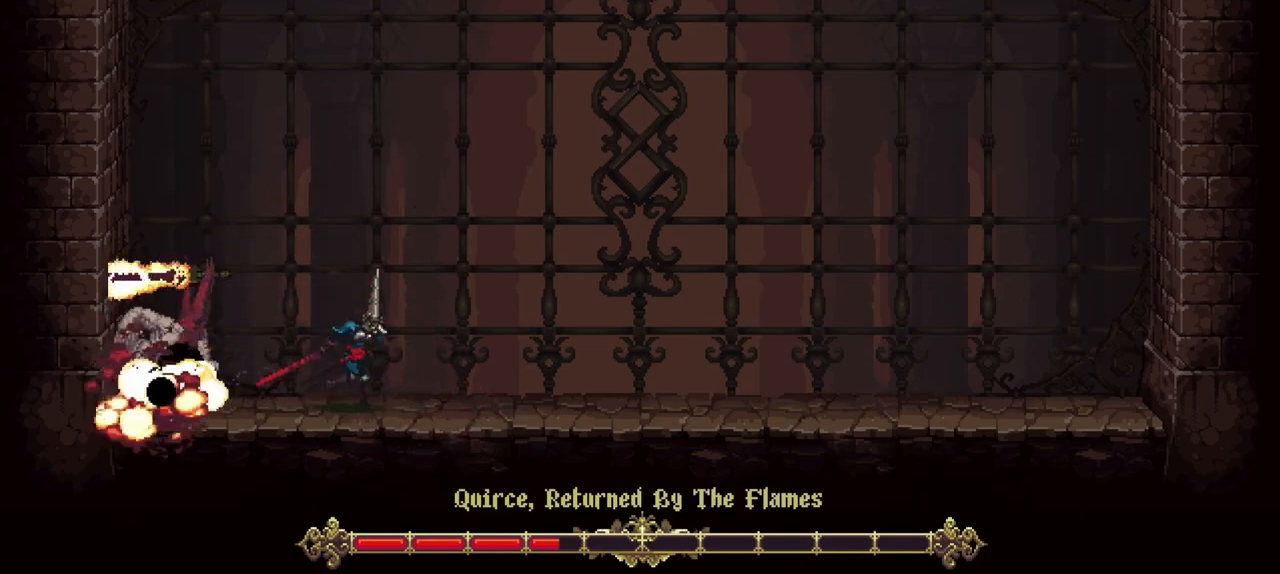
{"dt_ms": 500, "buttons": [], "left_stick": "right", "right_stick": "center", "events": []}
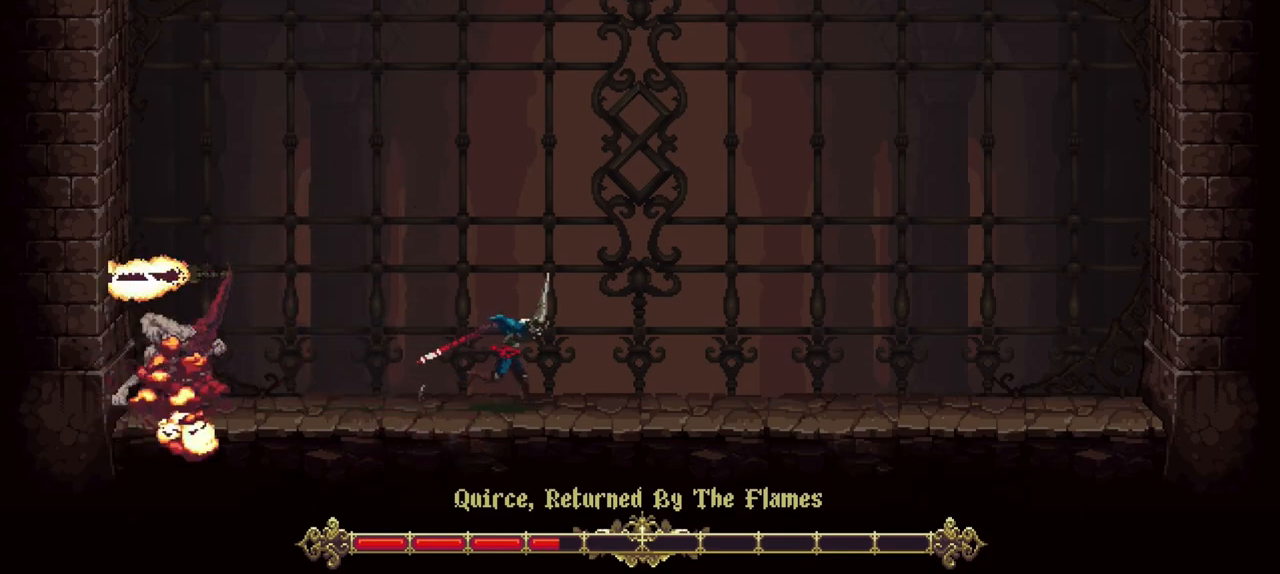
{"dt_ms": 500, "buttons": [], "left_stick": "left", "right_stick": "center", "events": [[33, "A", "down"], [33, "left_stick", "center"], [100, "left_stick", "left"], [467, "A", "up"]]}
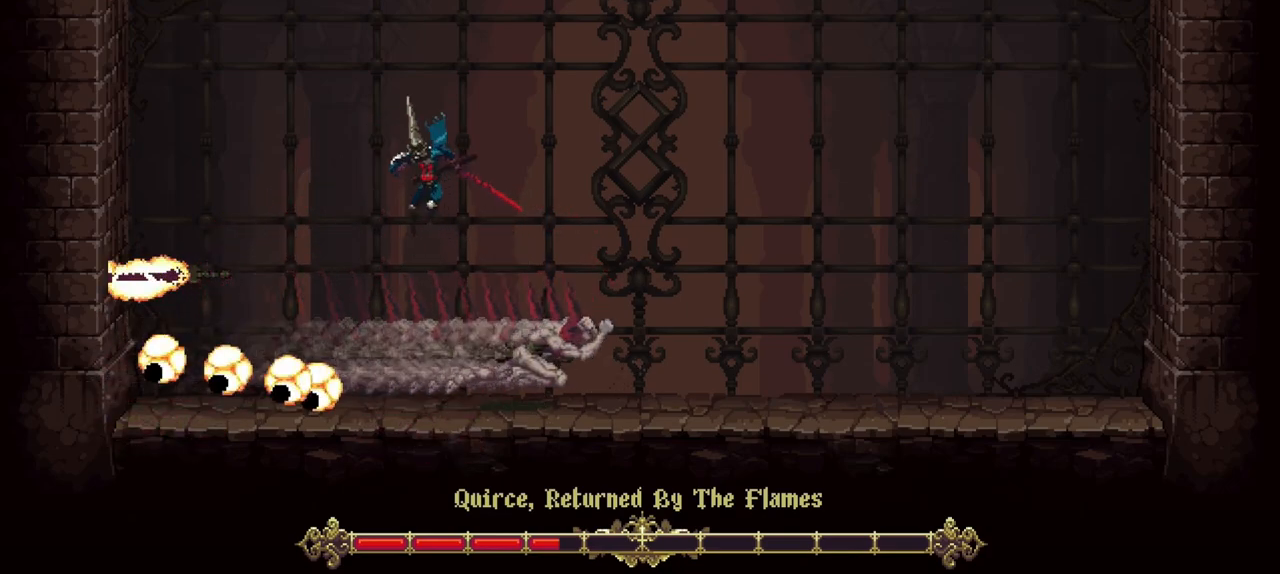
{"dt_ms": 500, "buttons": [], "left_stick": "right", "right_stick": "center", "events": [[133, "left_stick", "center"], [200, "left_stick", "right"]]}
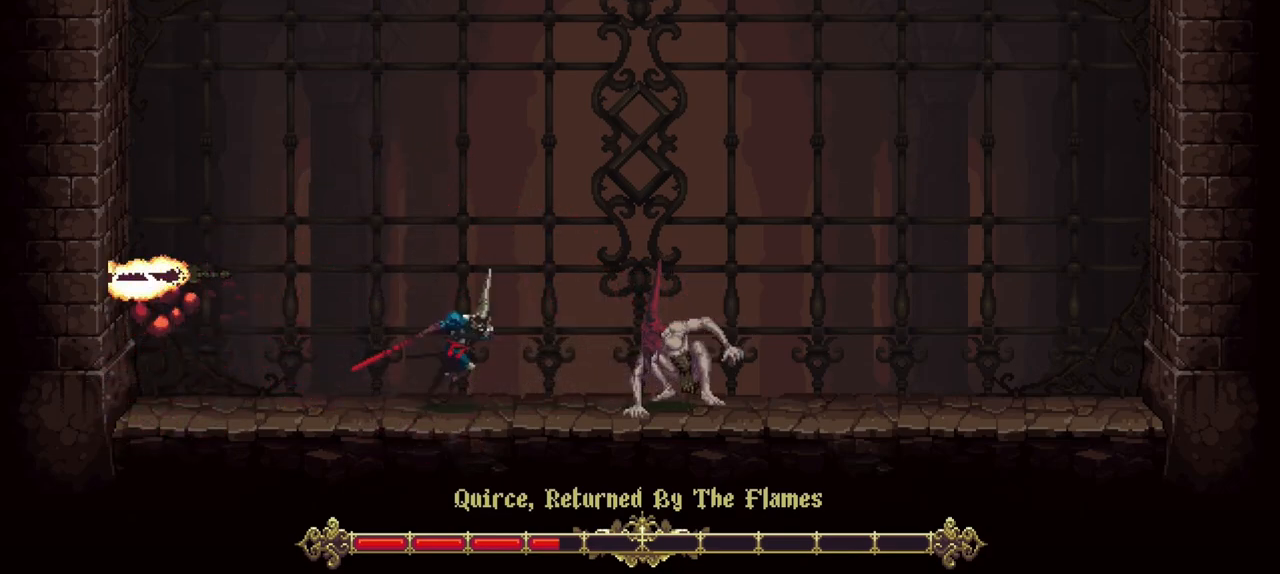
{"dt_ms": 500, "buttons": [], "left_stick": "center", "right_stick": "center", "events": [[233, "R1", "down"], [300, "left_stick", "center"], [333, "R1", "up"], [367, "R1", "down"], [467, "R1", "up"]]}
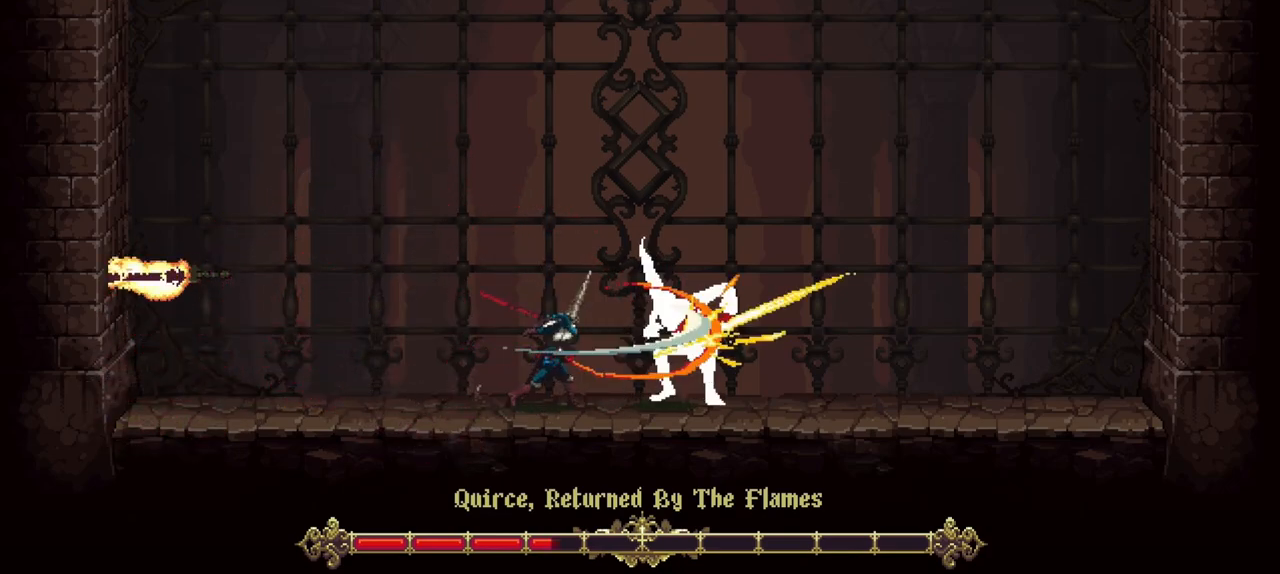
{"dt_ms": 1000, "buttons": [], "left_stick": "center", "right_stick": "center", "events": [[33, "R1", "down"], [100, "R1", "up"], [200, "R1", "down"], [233, "R1", "up"], [300, "R1", "down"], [400, "R1", "up"], [467, "R1", "down"], [567, "R1", "up"]]}